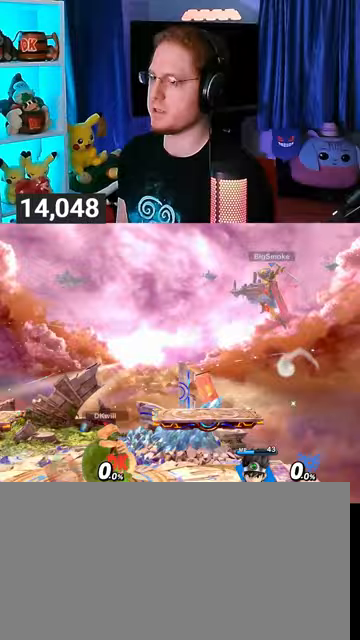
Gameplay with a controller (Nintendo layout); each line is a JSON object with the inputs held at the frame after it. "events" lists button and stick changes between this image and that frame as [ms after this image, input, new state], when the widget could be followed in between. Not read: L3 R3.
{"buttons": [], "left_stick": "center", "right_stick": "center", "events": [[100, "B", "down"], [100, "Y", "up"], [333, "B", "up"]]}
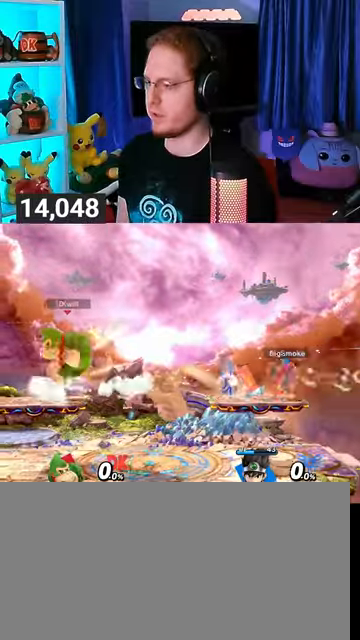
{"buttons": [], "left_stick": "center", "right_stick": "center", "events": []}
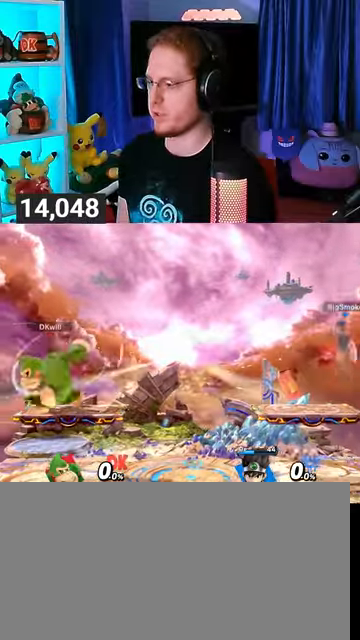
{"buttons": [], "left_stick": "center", "right_stick": "center", "events": []}
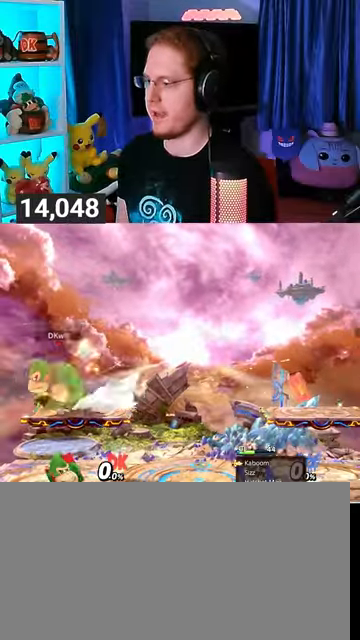
{"buttons": ["R1"], "left_stick": "center", "right_stick": "center", "events": [[467, "R1", "down"]]}
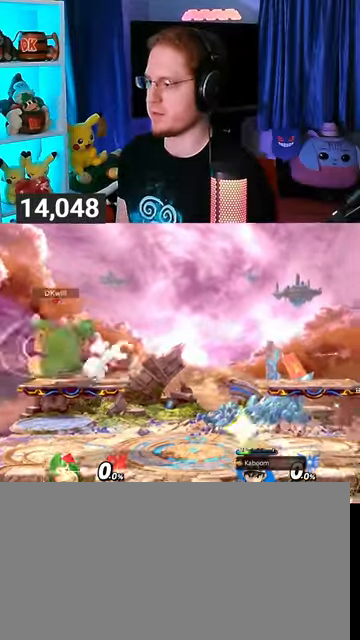
{"buttons": ["R1"], "left_stick": "center", "right_stick": "center", "events": []}
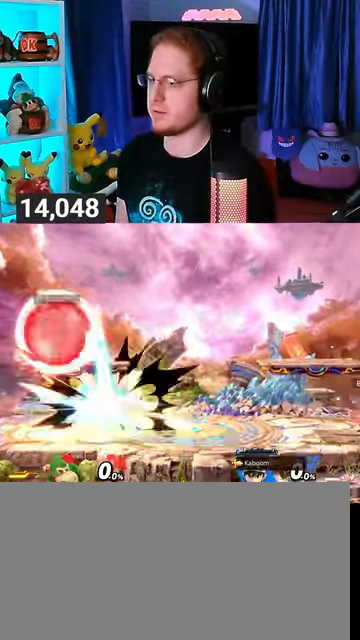
{"buttons": [], "left_stick": "center", "right_stick": "center", "events": [[300, "R1", "up"], [333, "Y", "down"], [367, "Y", "up"]]}
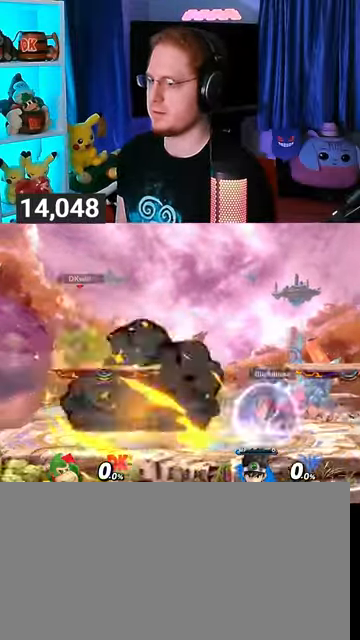
{"buttons": [], "left_stick": "center", "right_stick": "center", "events": [[67, "left_stick", "up-left"], [233, "left_stick", "down-left"], [500, "left_stick", "center"]]}
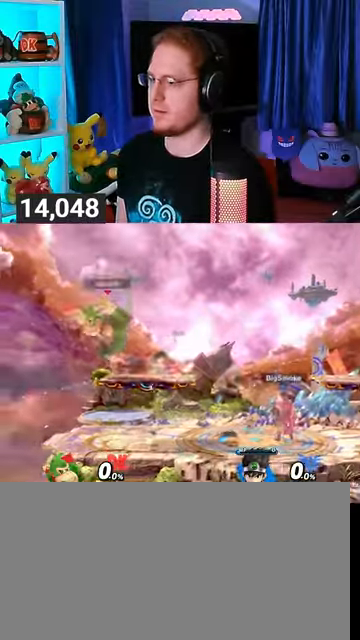
{"buttons": [], "left_stick": "center", "right_stick": "center", "events": [[200, "Y", "down"], [267, "Y", "up"]]}
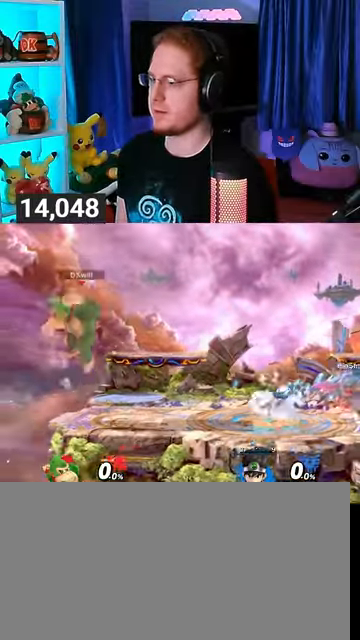
{"buttons": [], "left_stick": "center", "right_stick": "center", "events": [[100, "left_stick", "down-left"], [300, "left_stick", "center"]]}
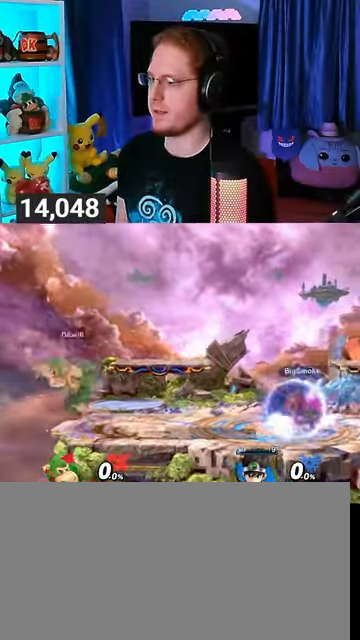
{"buttons": [], "left_stick": "right", "right_stick": "center", "events": [[333, "left_stick", "right"]]}
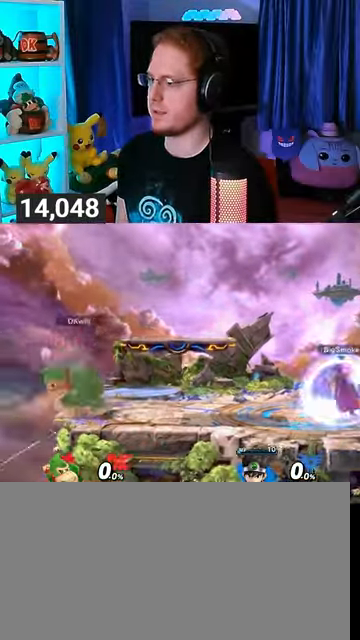
{"buttons": [], "left_stick": "right", "right_stick": "center", "events": [[167, "left_stick", "left"], [200, "Y", "down"], [233, "left_stick", "down-right"], [300, "left_stick", "right"], [367, "Y", "up"]]}
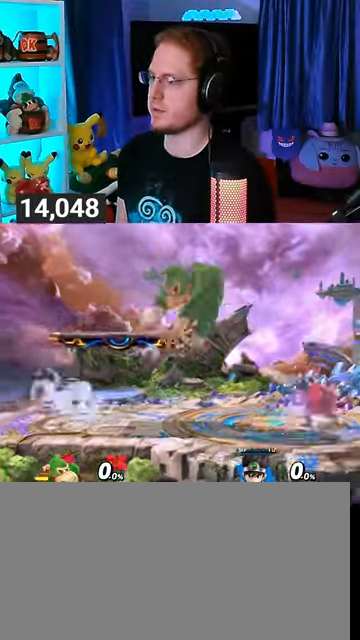
{"buttons": [], "left_stick": "center", "right_stick": "center", "events": [[33, "left_stick", "center"], [67, "A", "down"], [133, "A", "up"], [133, "left_stick", "up-right"], [233, "left_stick", "down-right"], [433, "left_stick", "center"]]}
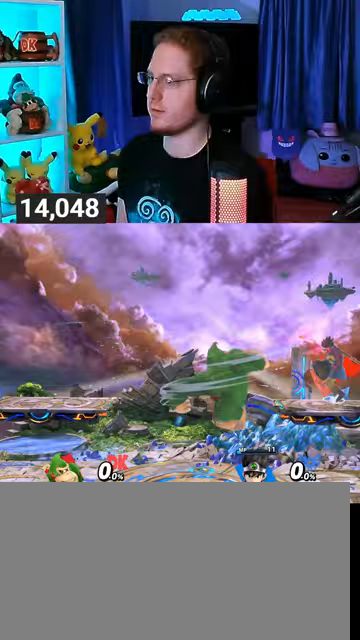
{"buttons": ["R1"], "left_stick": "center", "right_stick": "center", "events": [[100, "R1", "down"]]}
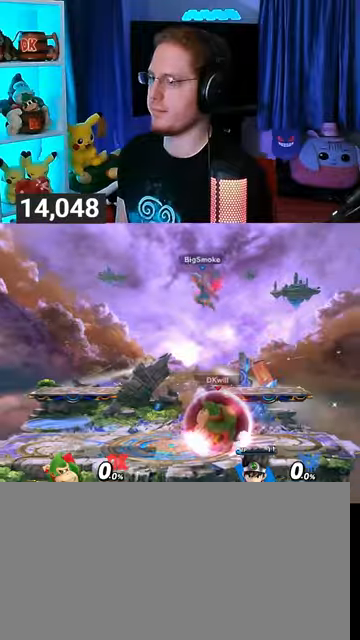
{"buttons": ["R1"], "left_stick": "center", "right_stick": "center", "events": []}
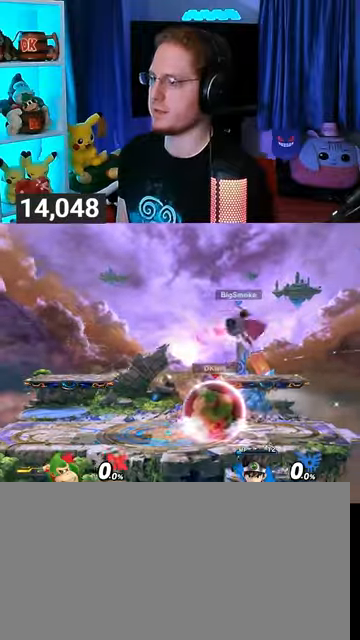
{"buttons": ["A"], "left_stick": "left", "right_stick": "center", "events": [[167, "Y", "down"], [200, "left_stick", "right"], [233, "A", "down"], [233, "R1", "up"], [267, "Y", "up"], [333, "left_stick", "left"]]}
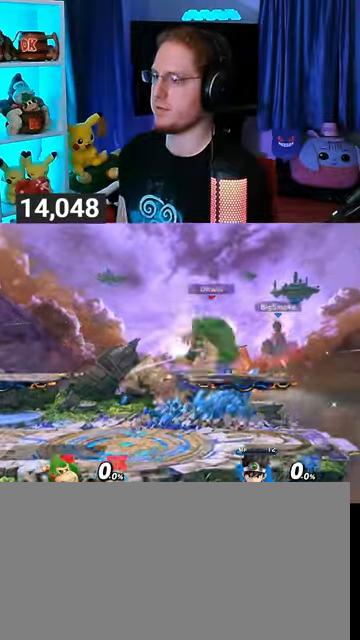
{"buttons": ["R1"], "left_stick": "center", "right_stick": "center", "events": [[233, "A", "up"], [300, "left_stick", "down-left"], [433, "R1", "down"], [467, "left_stick", "center"]]}
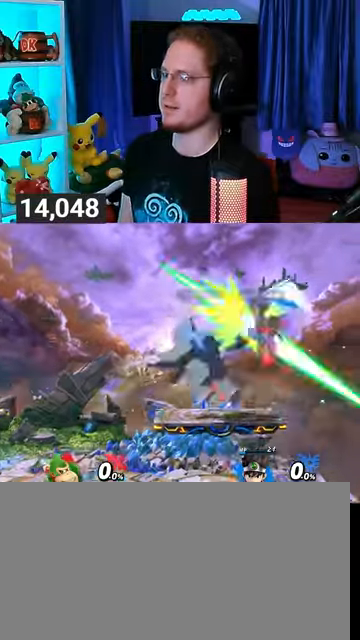
{"buttons": [], "left_stick": "right", "right_stick": "center", "events": [[367, "R1", "up"], [433, "left_stick", "right"]]}
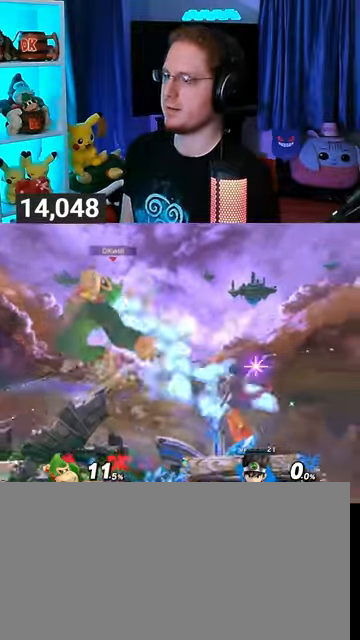
{"buttons": [], "left_stick": "down-right", "right_stick": "center", "events": [[233, "left_stick", "down-right"], [400, "Y", "down"], [500, "Y", "up"]]}
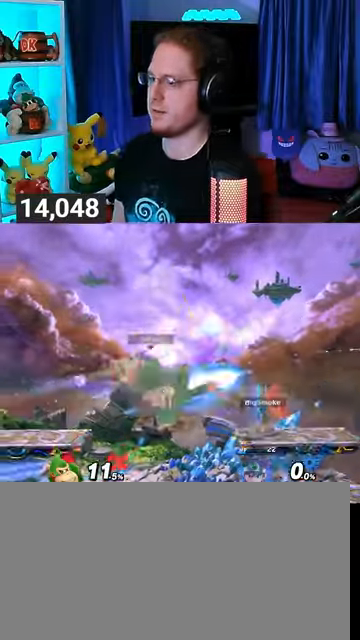
{"buttons": ["Y"], "left_stick": "center", "right_stick": "center", "events": [[33, "left_stick", "center"], [433, "Y", "down"]]}
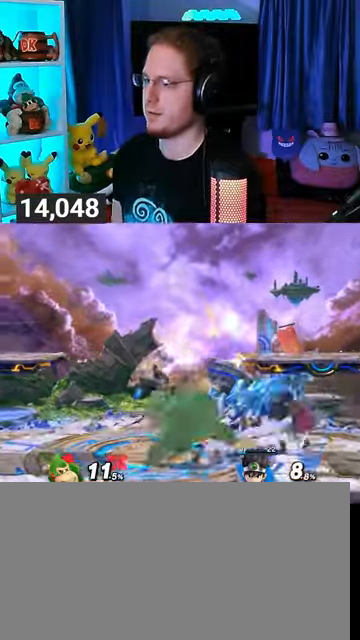
{"buttons": [], "left_stick": "down-left", "right_stick": "center", "events": [[100, "Y", "up"], [333, "left_stick", "down-left"]]}
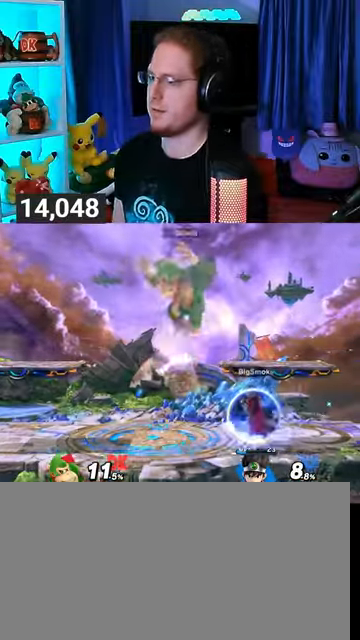
{"buttons": ["A"], "left_stick": "right", "right_stick": "center", "events": [[333, "left_stick", "center"], [400, "Y", "down"], [433, "A", "down"], [433, "left_stick", "right"], [500, "Y", "up"]]}
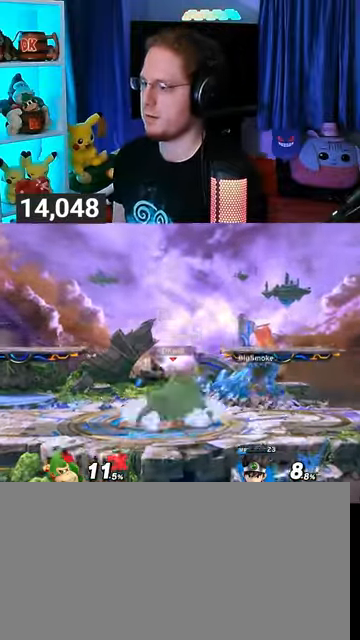
{"buttons": [], "left_stick": "down", "right_stick": "center", "events": [[33, "A", "up"], [133, "Y", "down"], [333, "Y", "up"], [333, "left_stick", "center"], [400, "left_stick", "down"]]}
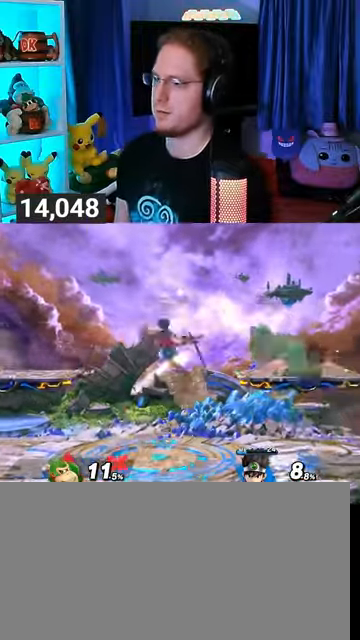
{"buttons": [], "left_stick": "left", "right_stick": "center", "events": [[33, "left_stick", "center"], [167, "left_stick", "right"], [233, "left_stick", "center"], [333, "left_stick", "left"]]}
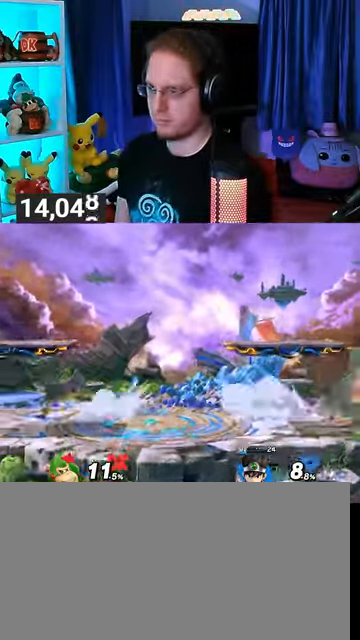
{"buttons": [], "left_stick": "left", "right_stick": "center", "events": []}
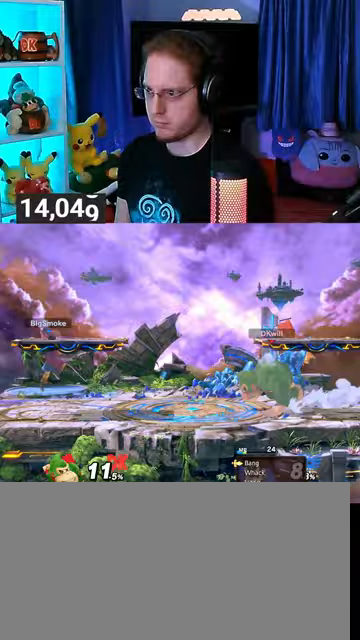
{"buttons": [], "left_stick": "up-left", "right_stick": "center", "events": [[167, "R1", "down"], [333, "R1", "up"], [333, "left_stick", "up-left"], [400, "B", "down"], [433, "B", "up"]]}
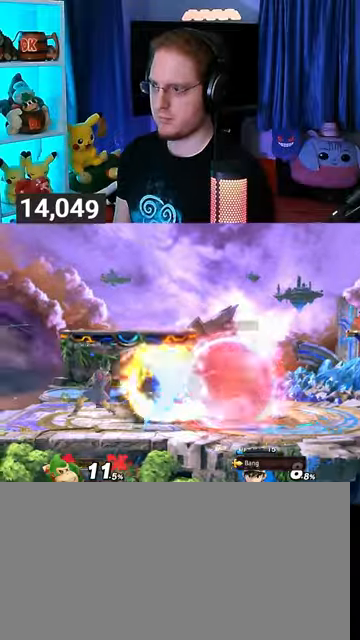
{"buttons": ["Y"], "left_stick": "left", "right_stick": "center", "events": [[67, "left_stick", "left"], [100, "B", "down"], [167, "B", "up"], [300, "Y", "down"]]}
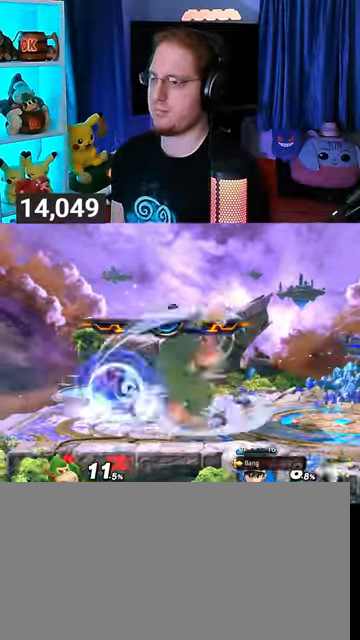
{"buttons": ["Y"], "left_stick": "right", "right_stick": "center", "events": [[33, "left_stick", "right"]]}
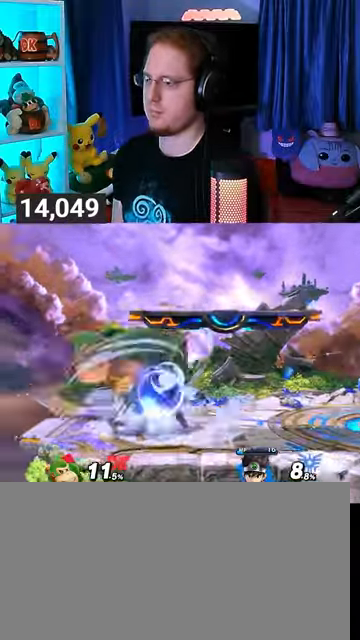
{"buttons": ["Y"], "left_stick": "left", "right_stick": "center", "events": [[400, "left_stick", "left"]]}
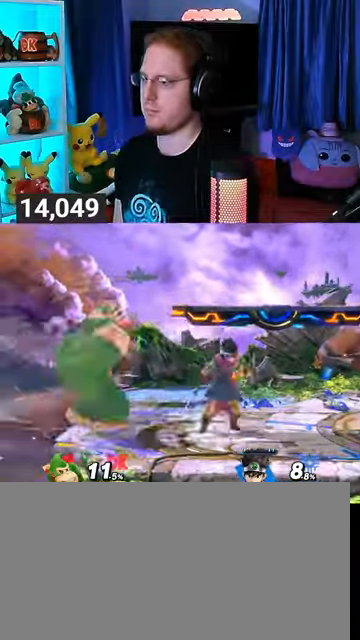
{"buttons": [], "left_stick": "right", "right_stick": "center", "events": [[367, "Y", "up"], [400, "left_stick", "right"]]}
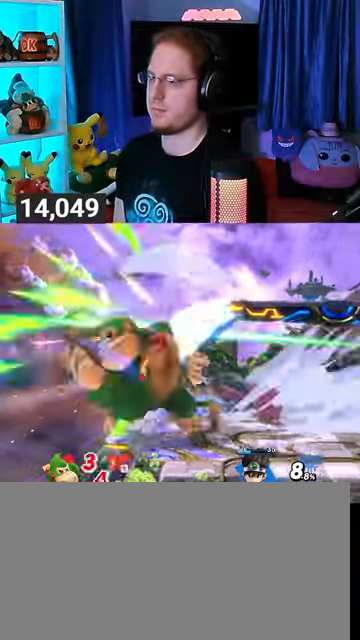
{"buttons": [], "left_stick": "right", "right_stick": "center", "events": []}